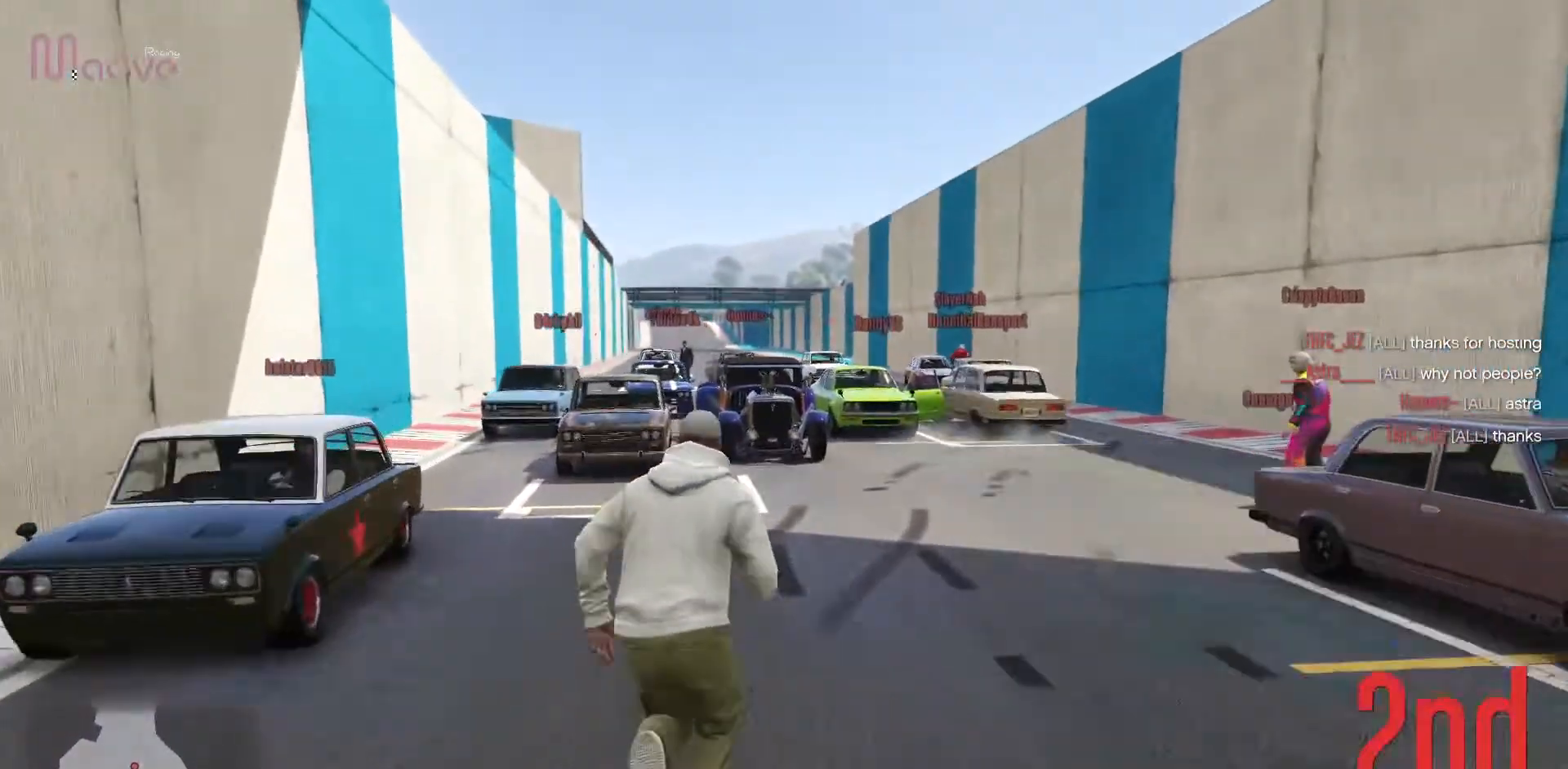
Gameplay with a controller (Xbox layout); each line is a JSON object with the inputs held at the frame after it. "events" lists button and stick changes between this image and that frame as [ms after this image, input, new state], when the widget could be followed in between. Not read: DPAD_DOWN DPAD_LEFT DPAD_RIGHT DPAD_UP R3 right_stick.
{"buttons": ["A"], "left_stick": "up-right", "events": [[17, "A", "down"], [150, "A", "up"], [250, "A", "down"], [267, "left_stick", "up-right"], [383, "A", "up"], [483, "A", "down"]]}
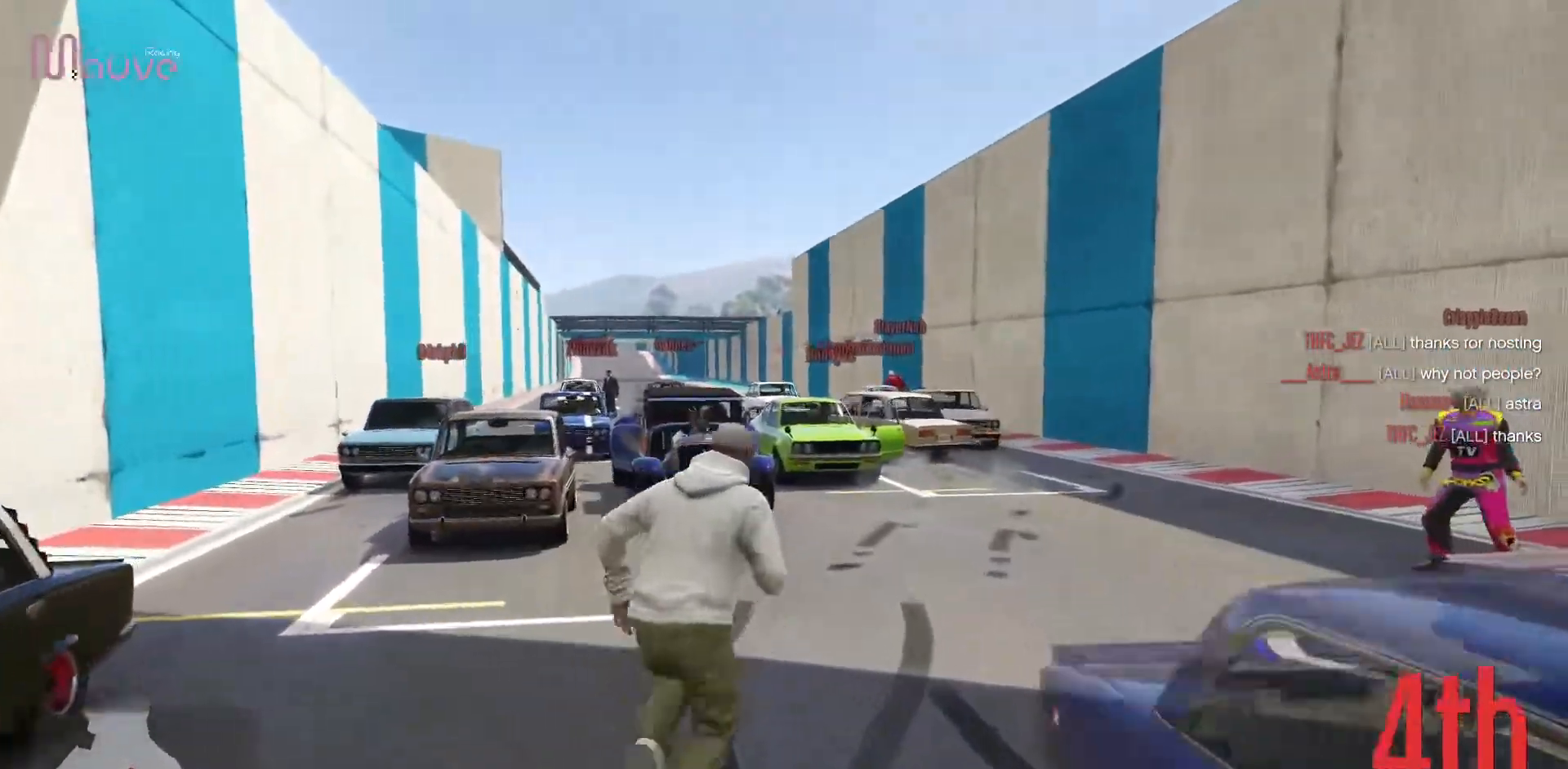
{"buttons": ["A"], "left_stick": "up", "events": [[100, "A", "up"], [100, "left_stick", "up"], [183, "A", "down"], [317, "A", "up"], [417, "A", "down"]]}
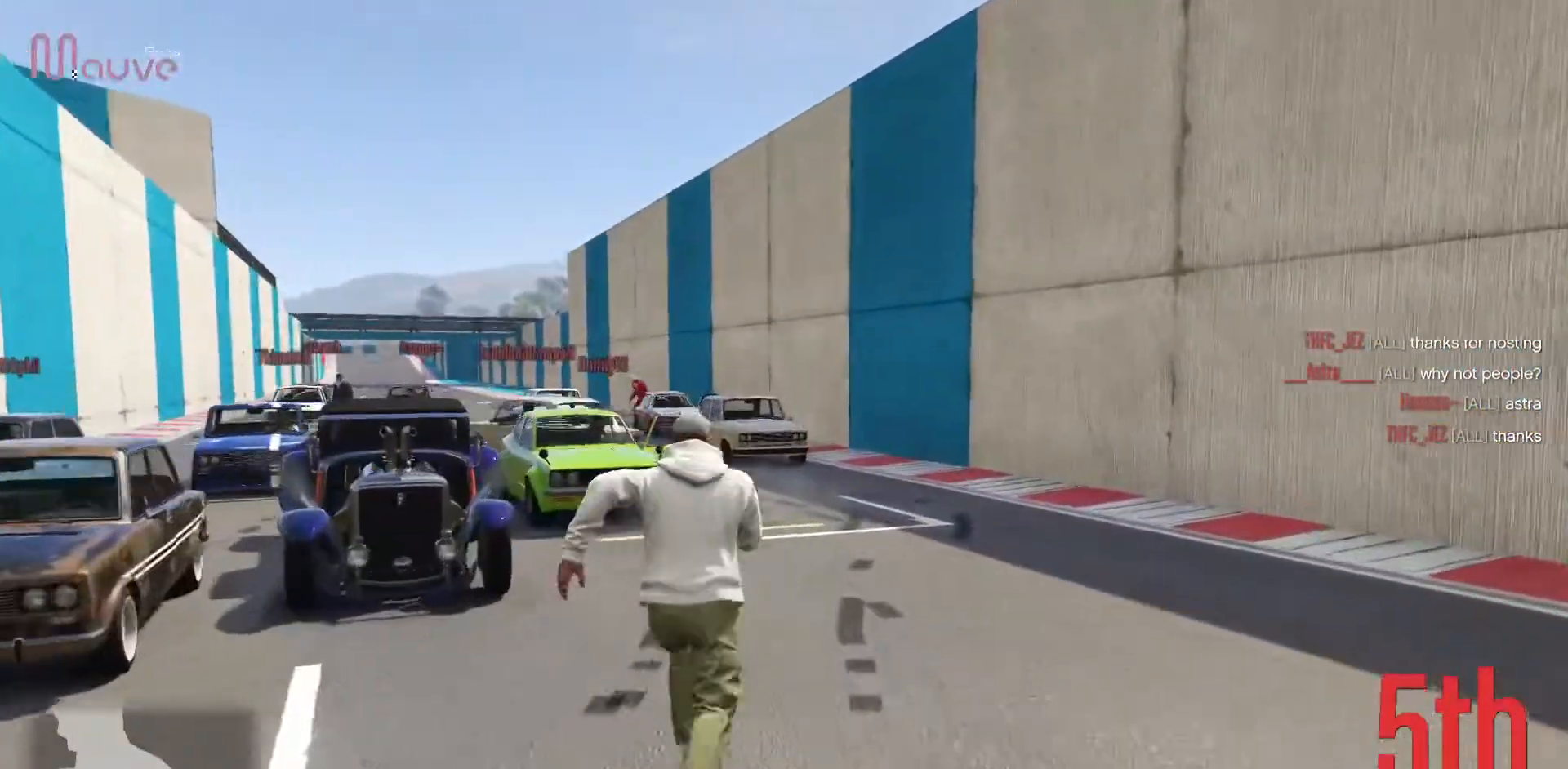
{"buttons": [], "left_stick": "up-left", "events": [[17, "A", "up"], [117, "A", "down"], [117, "left_stick", "up-left"], [200, "A", "up"], [317, "A", "down"], [417, "A", "up"]]}
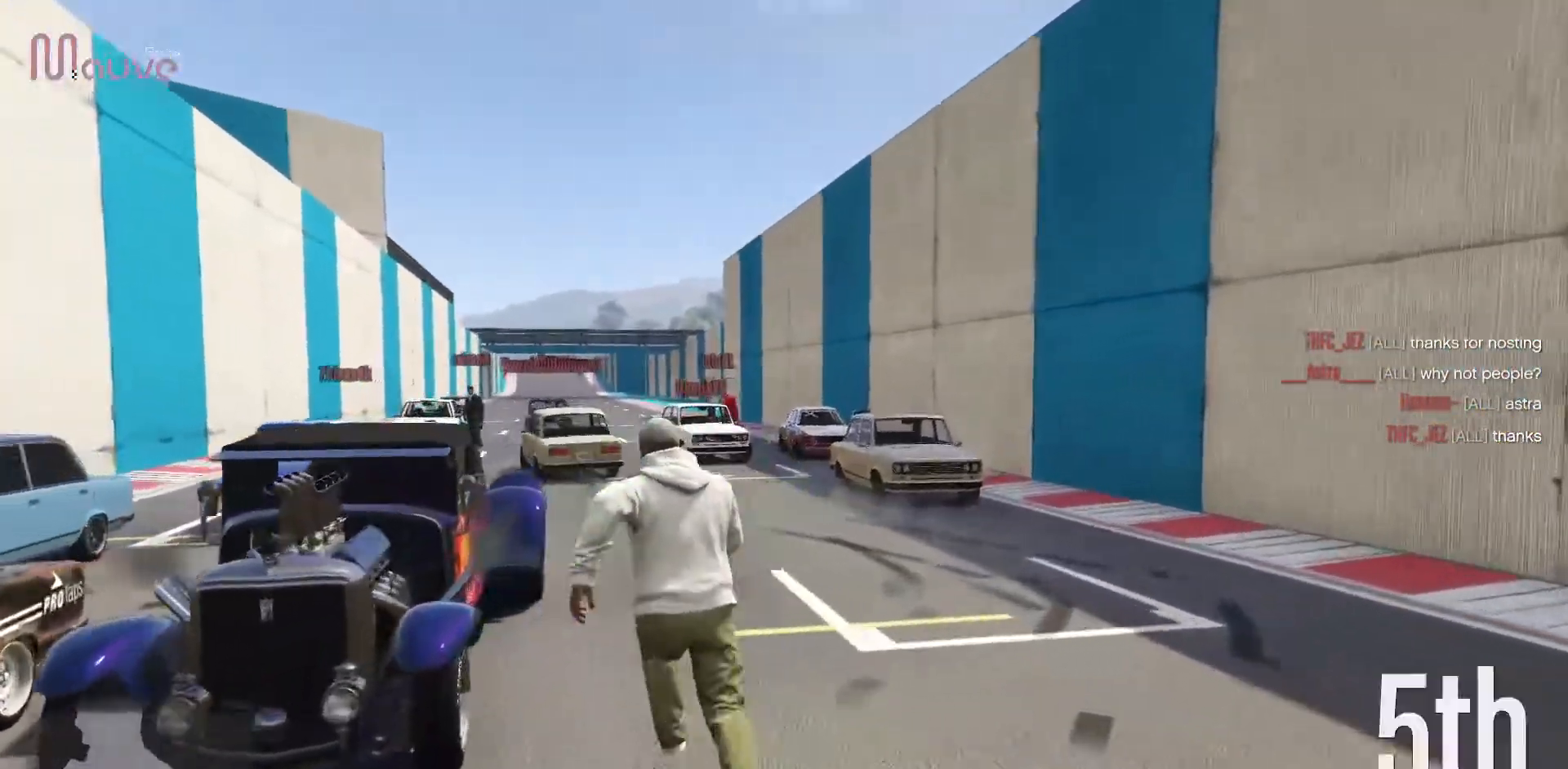
{"buttons": [], "left_stick": "center"}
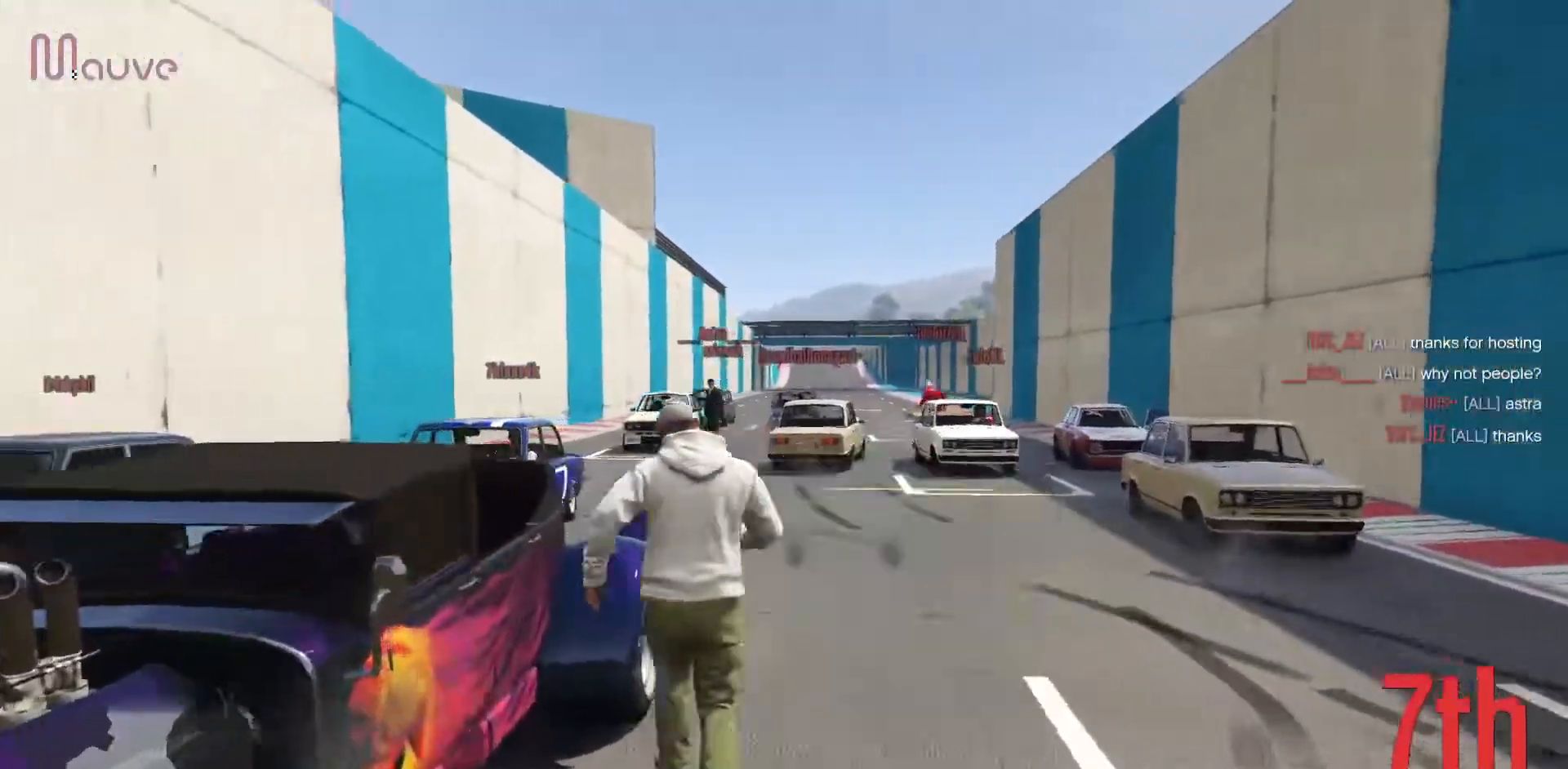
{"buttons": [], "left_stick": "center"}
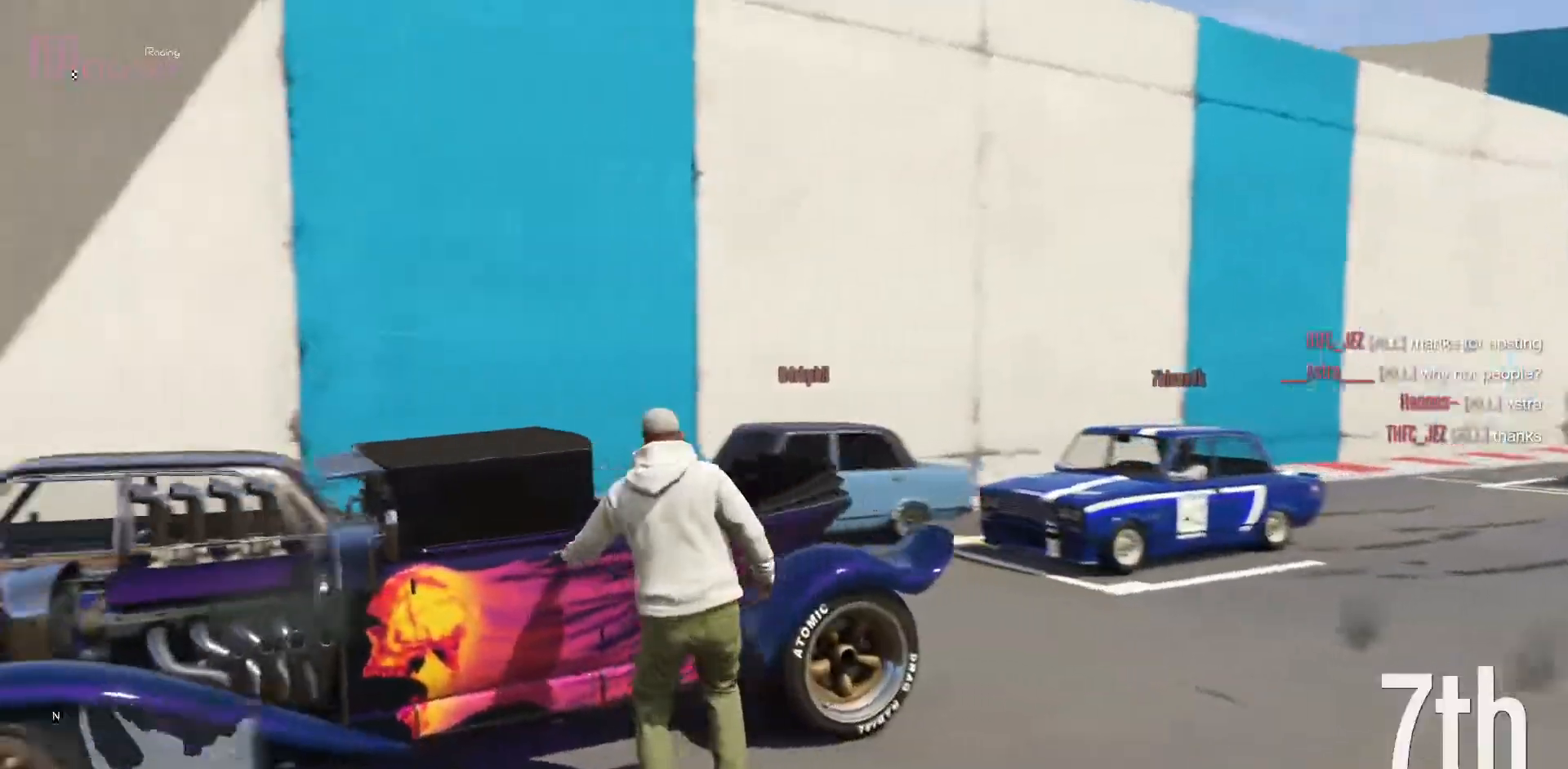
{"buttons": [], "left_stick": "center", "events": []}
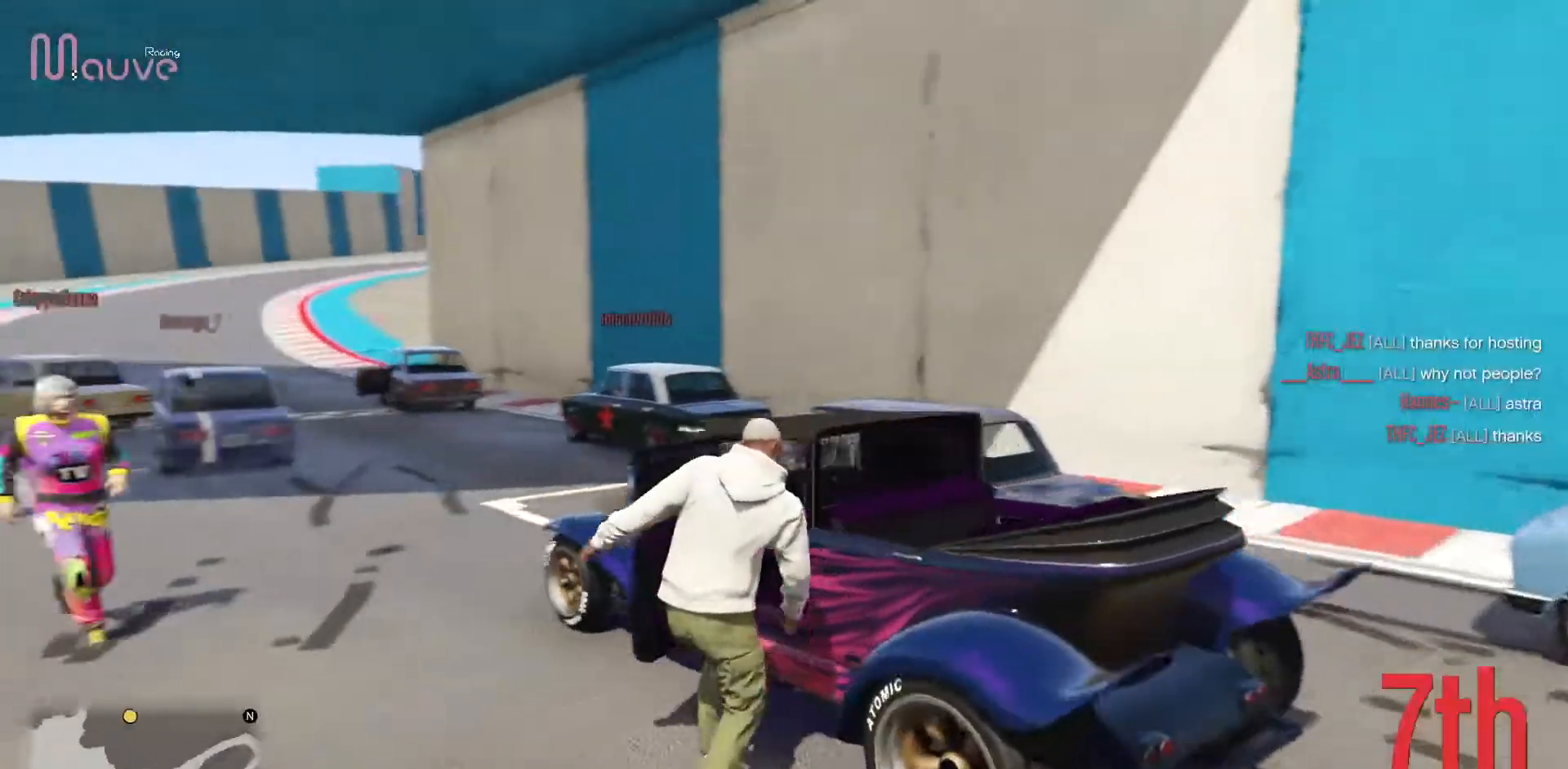
{"buttons": ["Y"], "left_stick": "center", "events": [[267, "Y", "down"]]}
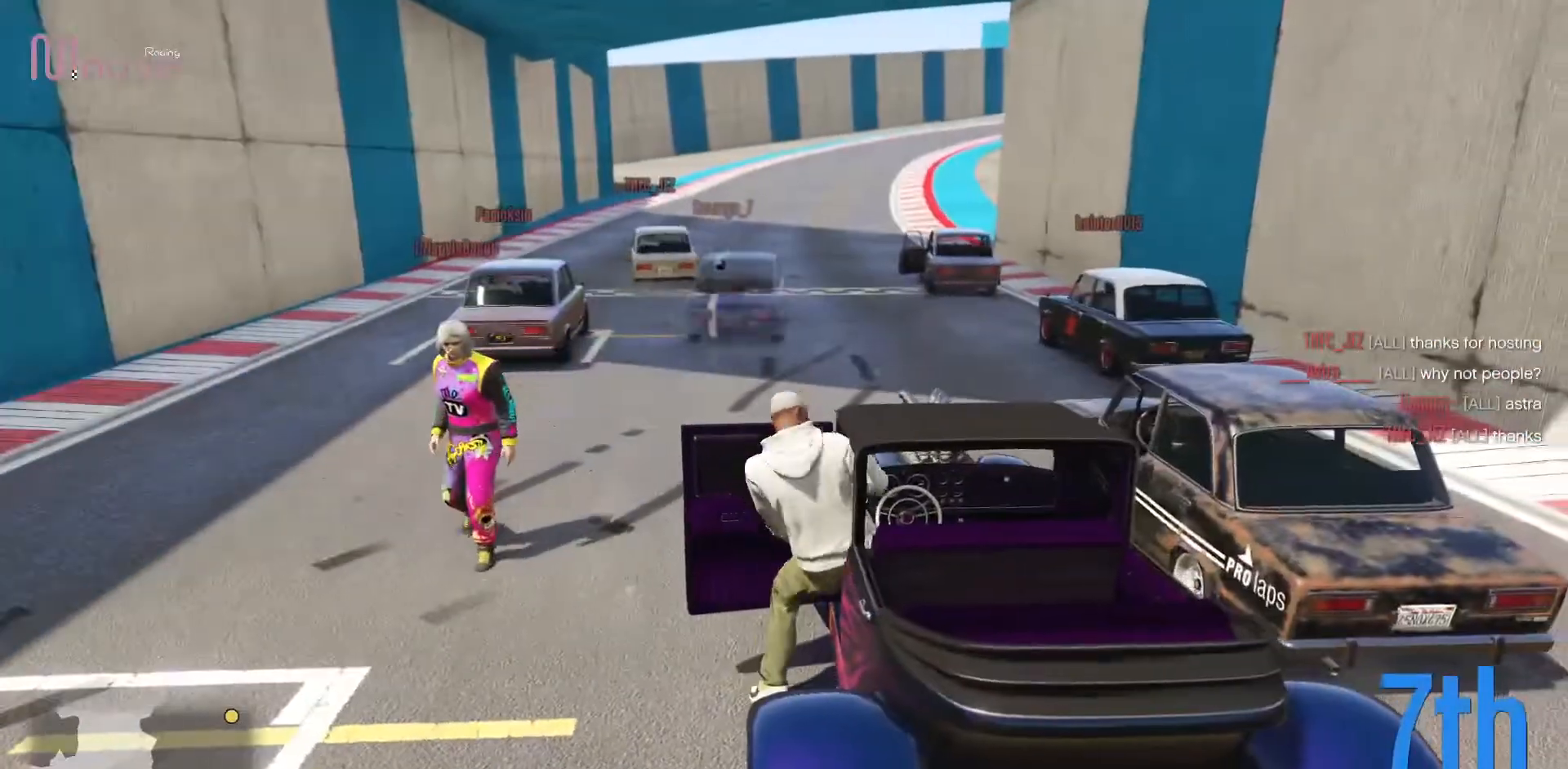
{"buttons": ["Y"], "left_stick": "center", "events": []}
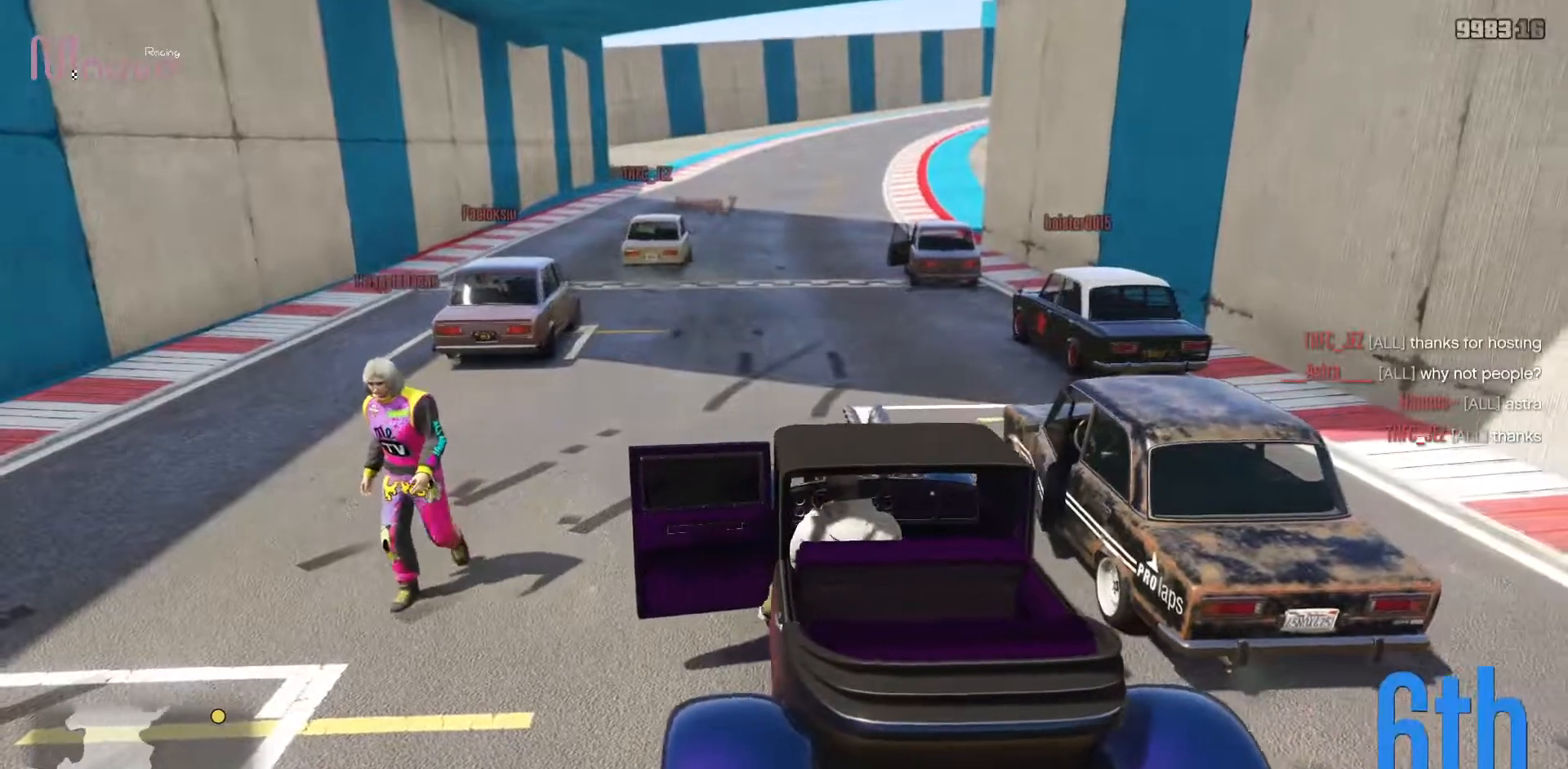
{"buttons": ["Y"], "left_stick": "center", "events": []}
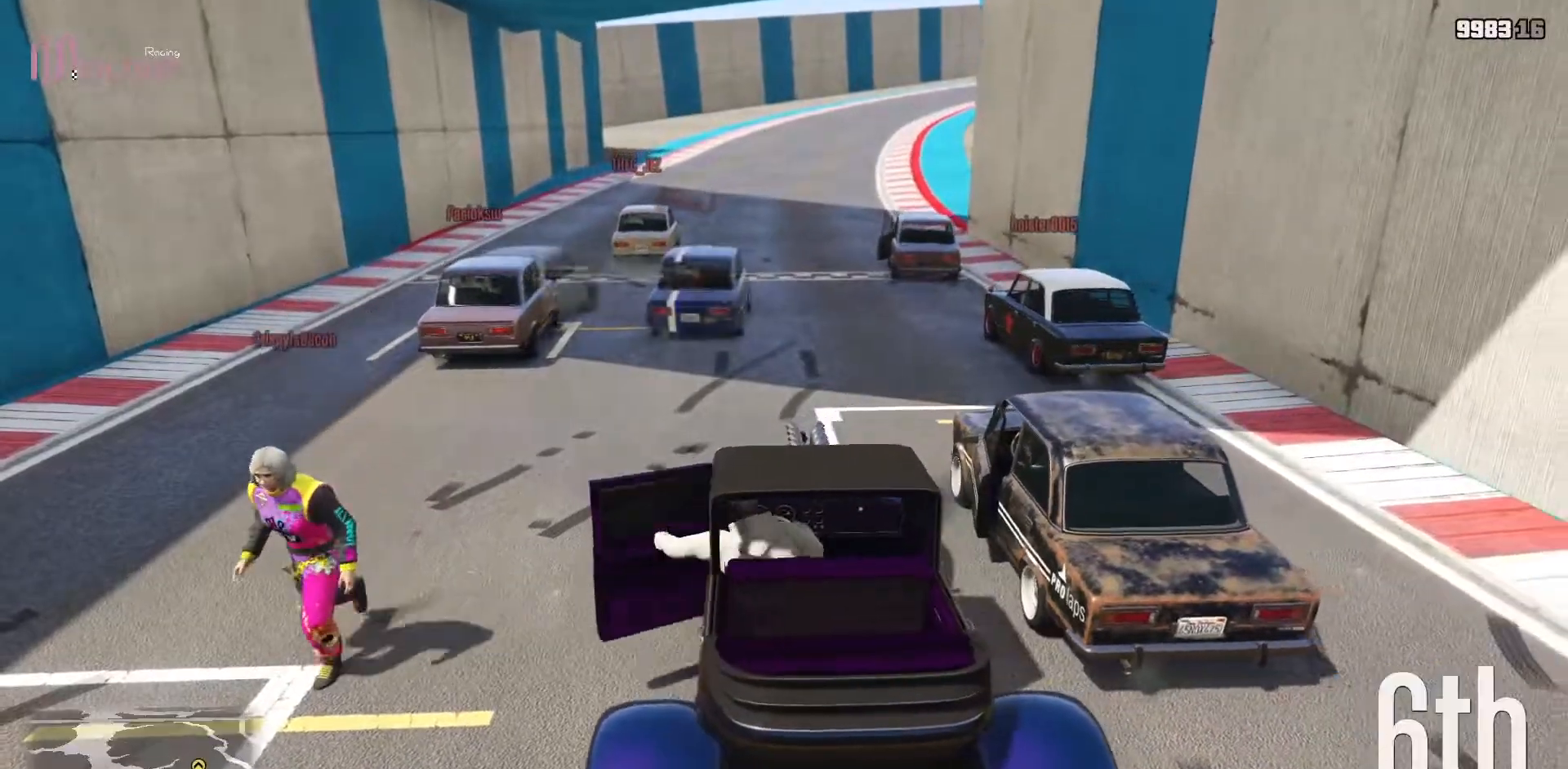
{"buttons": ["Y"], "left_stick": "center", "events": []}
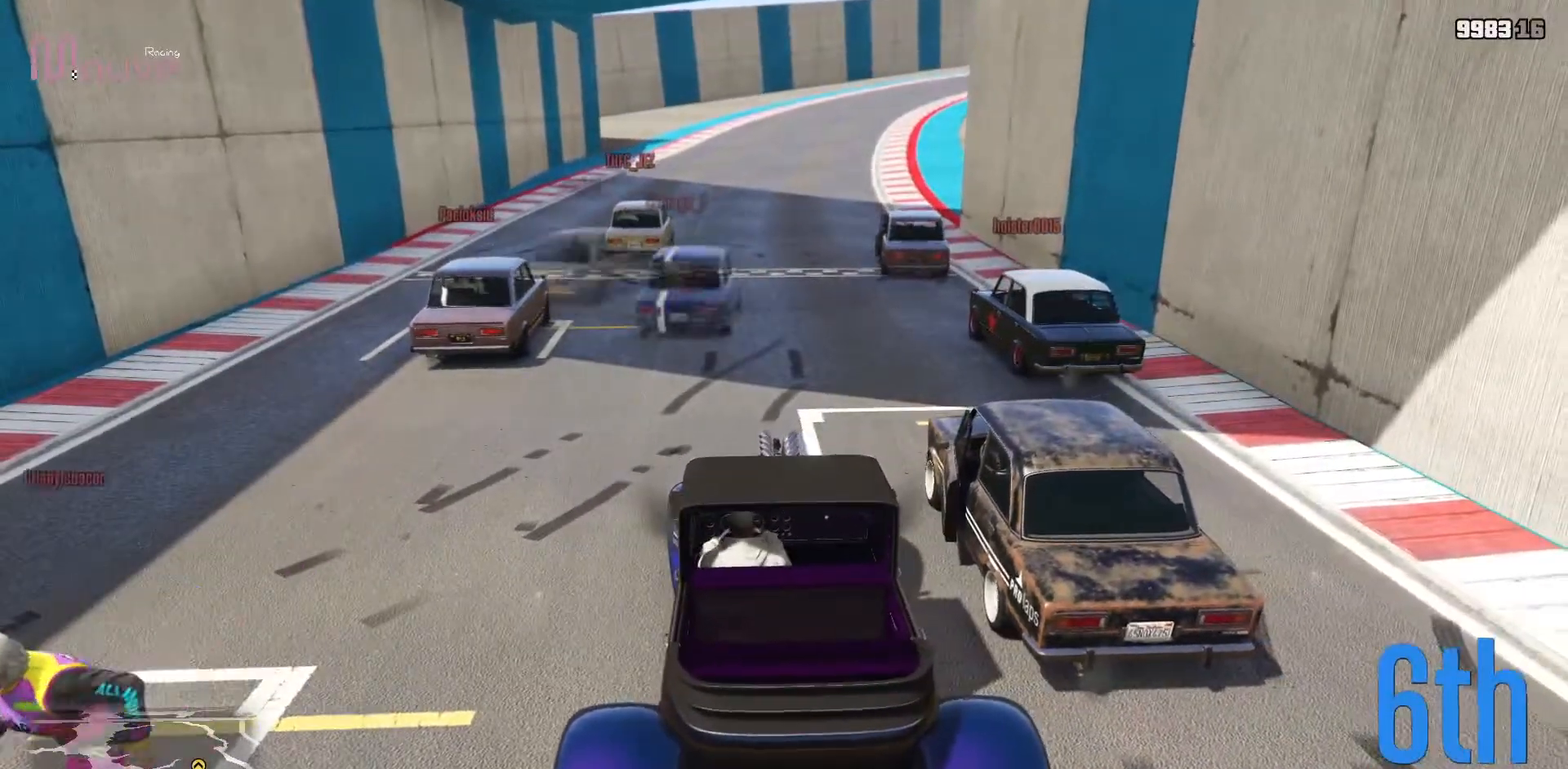
{"buttons": ["Y"], "left_stick": "center", "events": []}
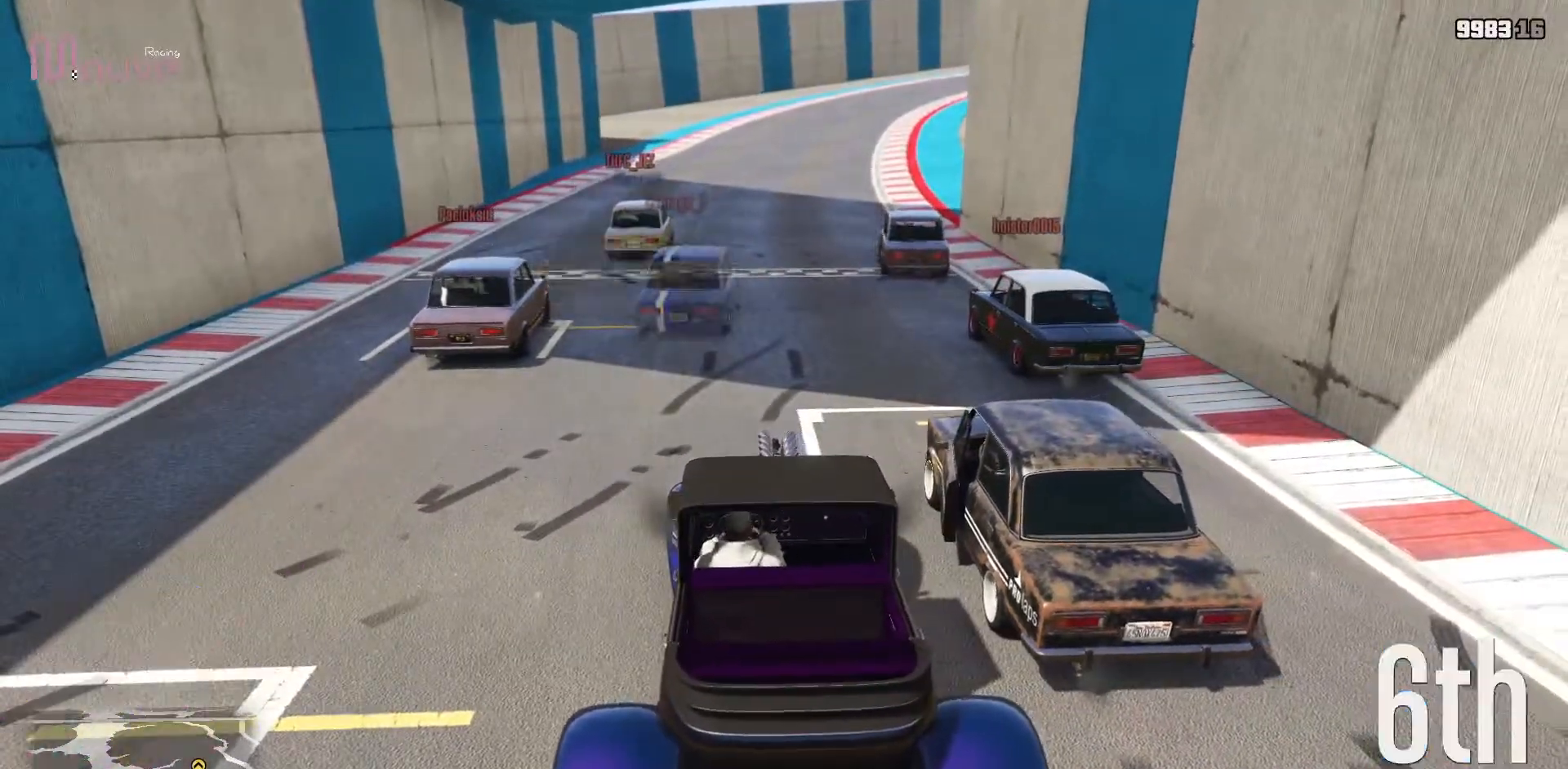
{"buttons": ["Y"], "left_stick": "center"}
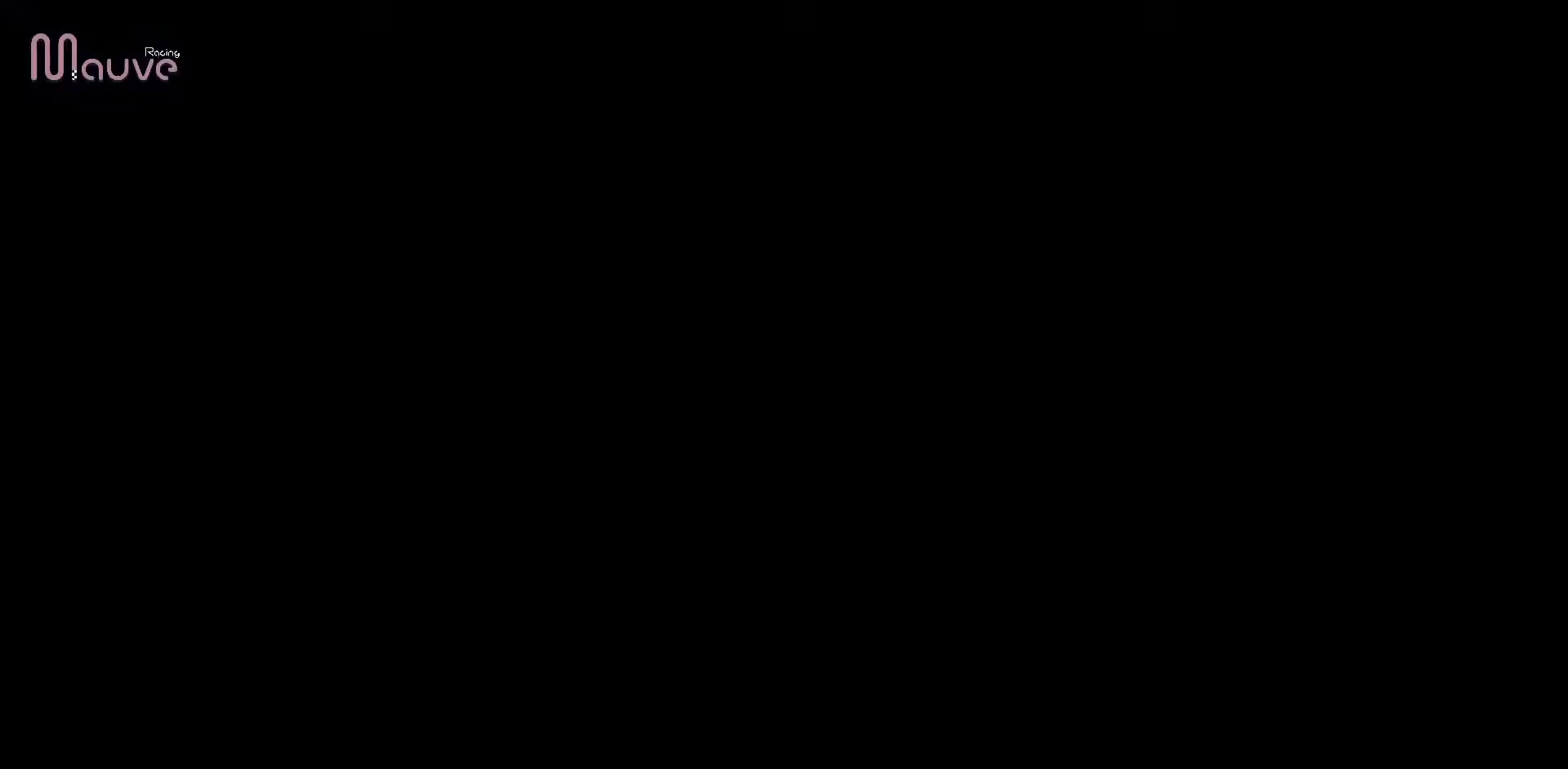
{"buttons": [], "left_stick": "center", "events": [[383, "Y", "up"]]}
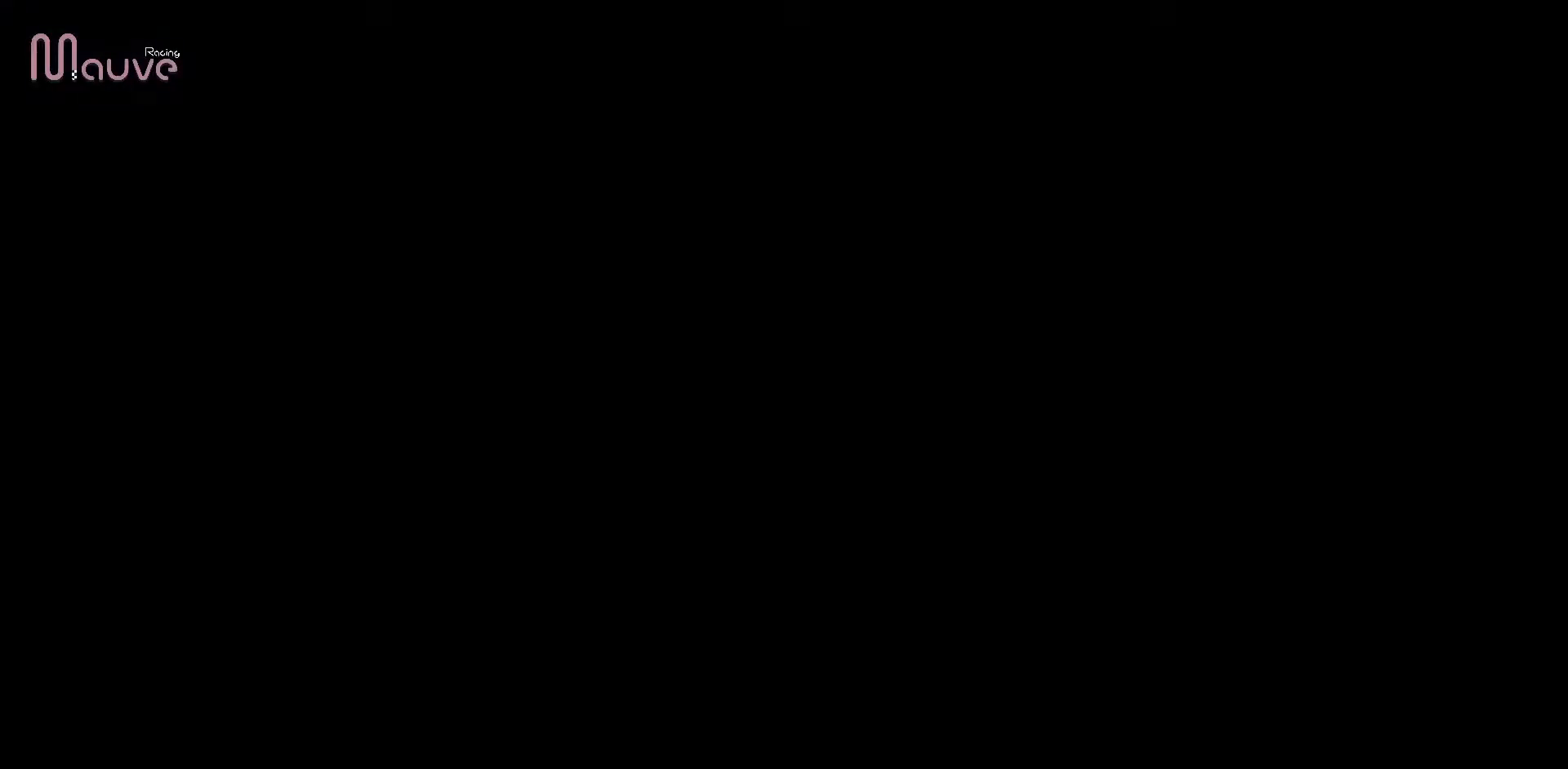
{"buttons": [], "left_stick": "center", "events": []}
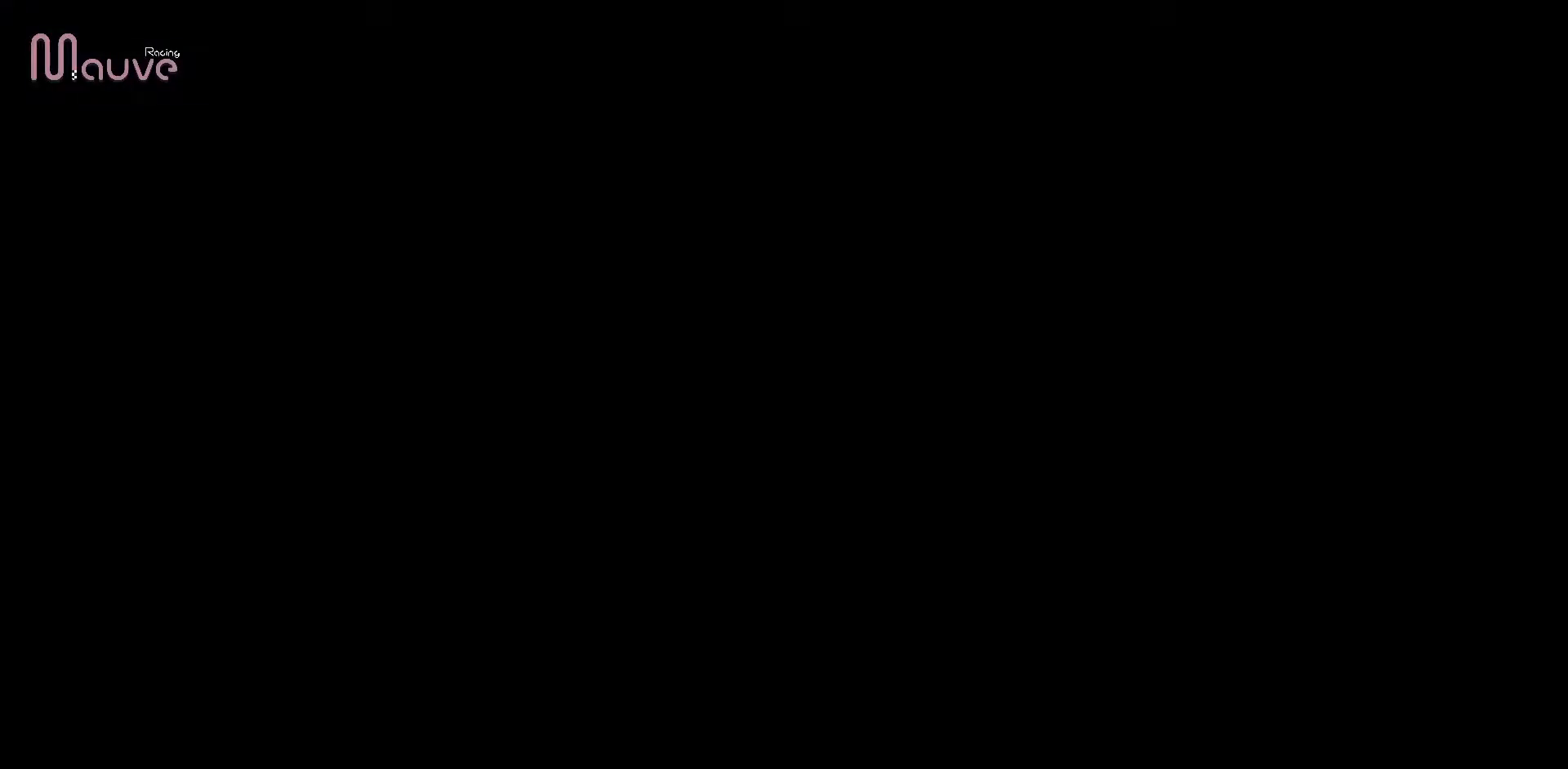
{"buttons": [], "left_stick": "center", "events": []}
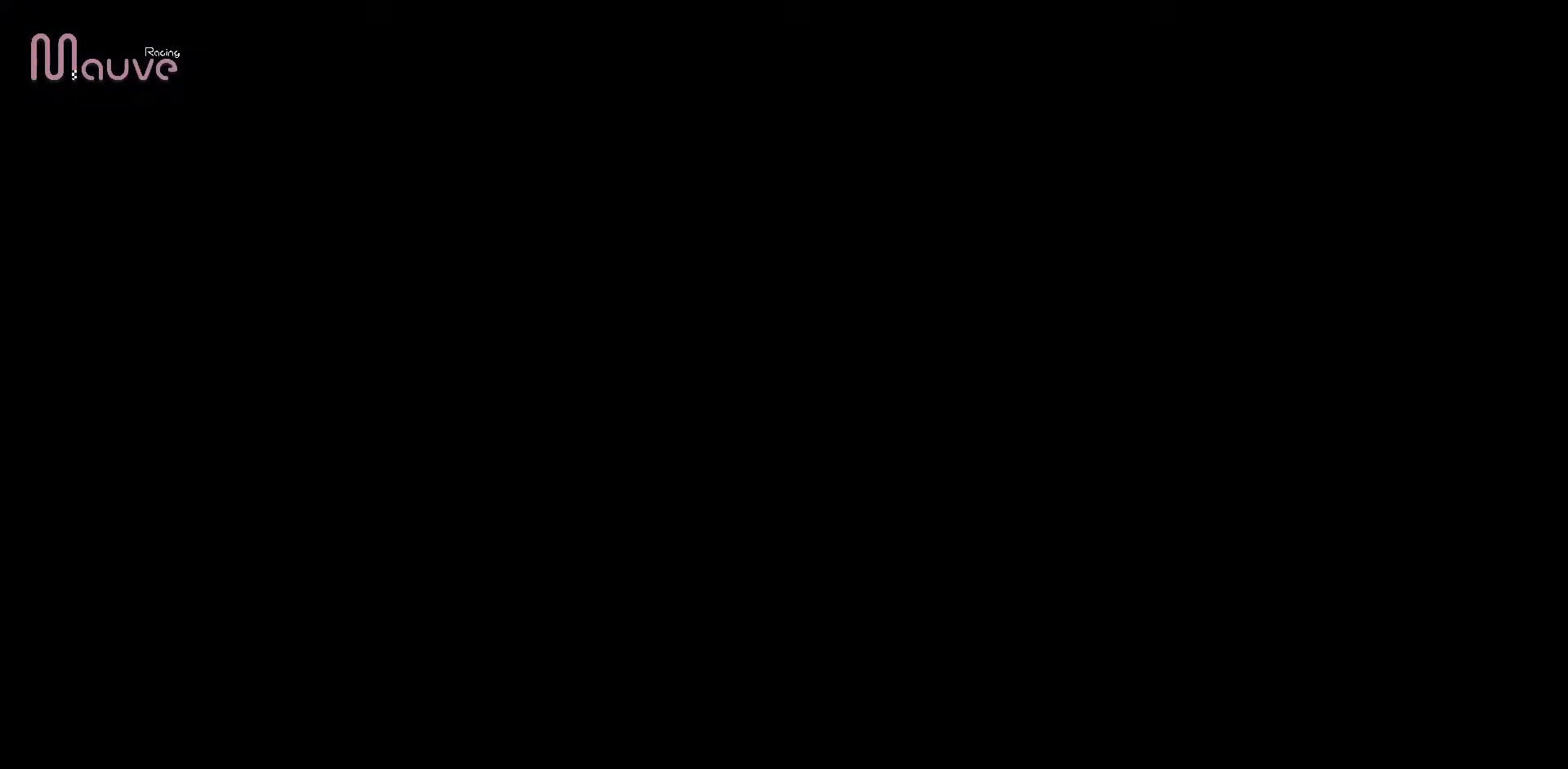
{"buttons": [], "left_stick": "center", "events": []}
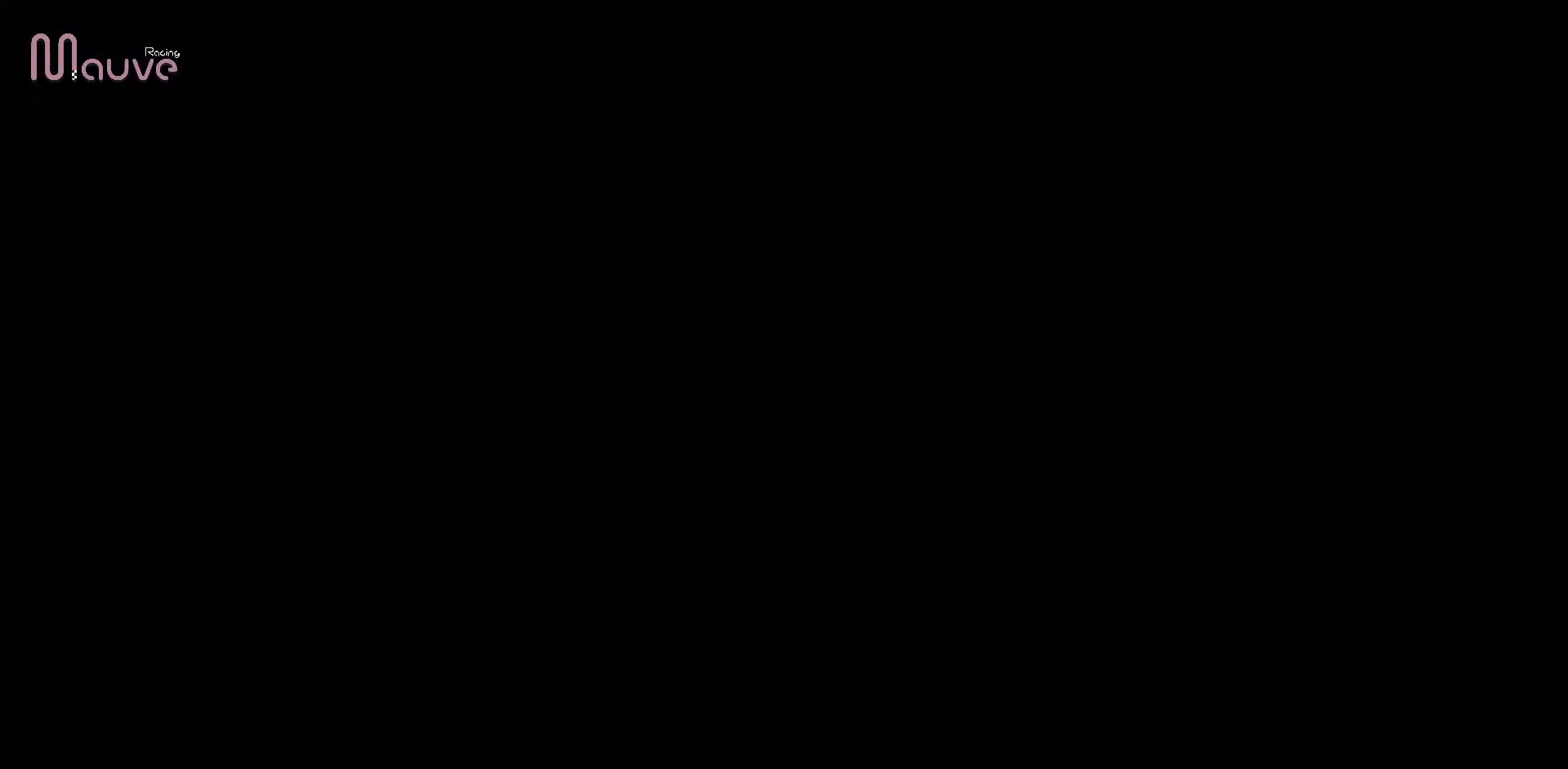
{"buttons": [], "left_stick": "center", "events": []}
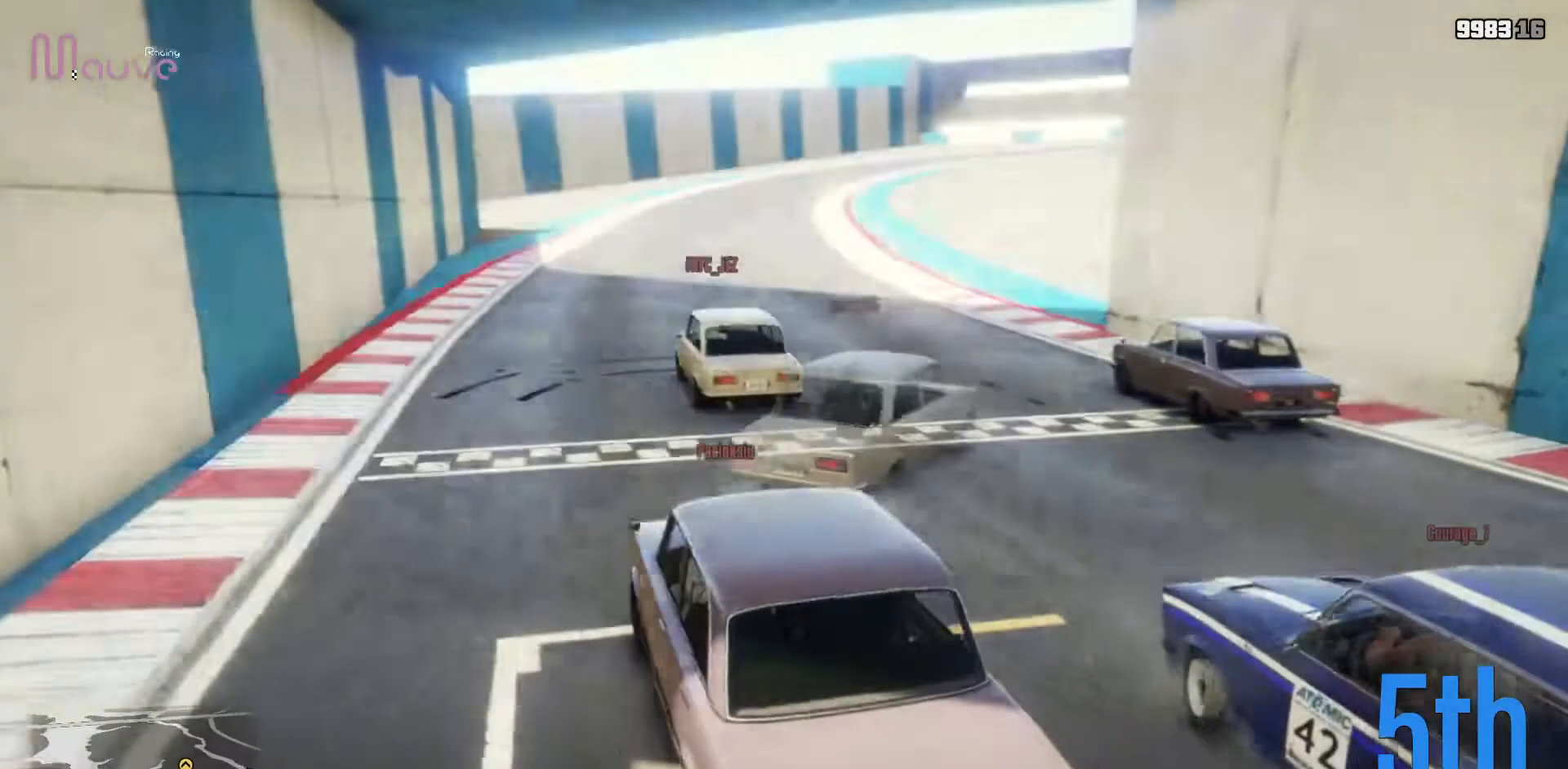
{"buttons": ["R2"], "left_stick": "center", "events": [[50, "R2", "down"]]}
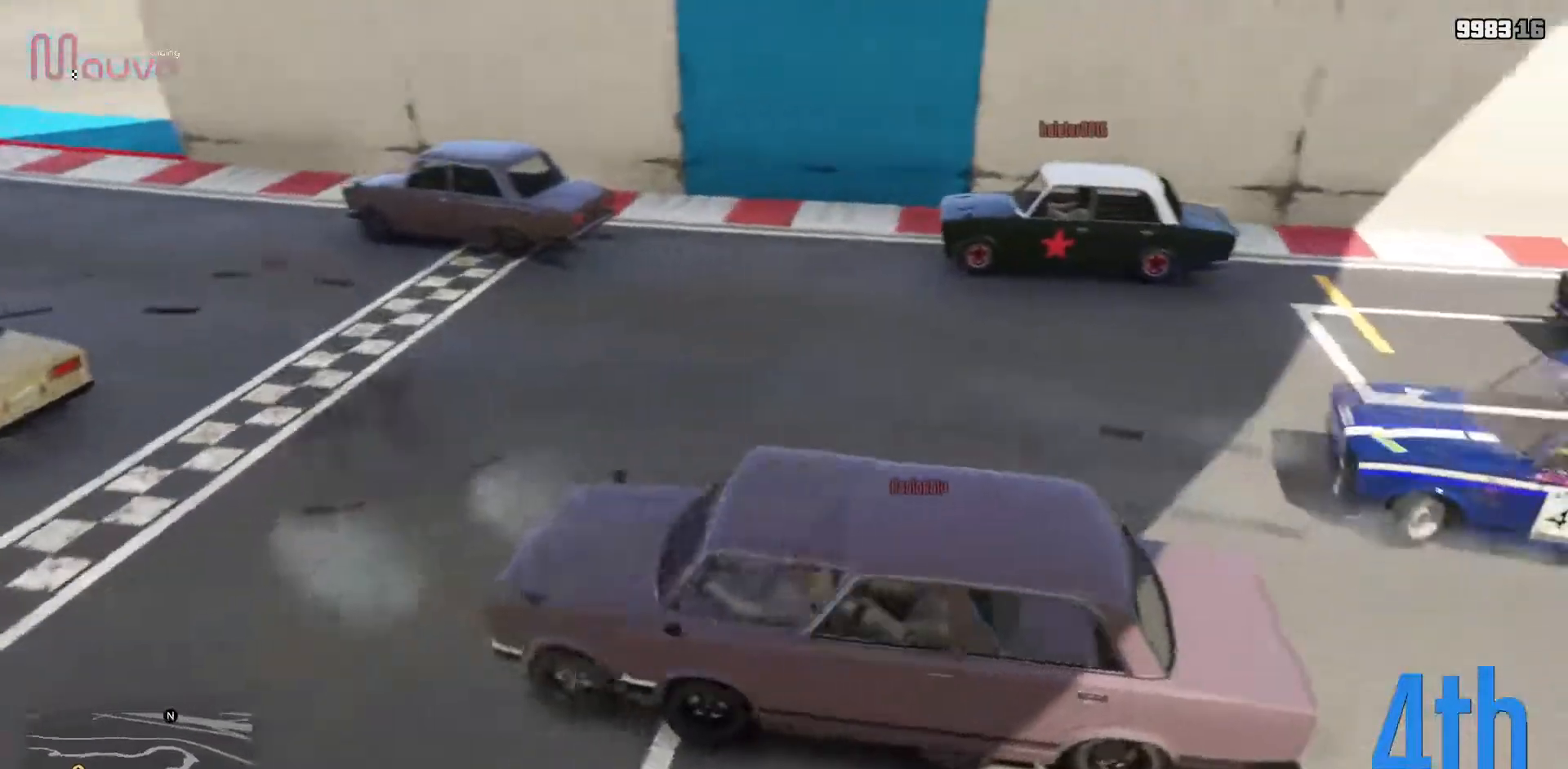
{"buttons": ["L2"], "left_stick": "center", "events": [[50, "R2", "up"], [83, "L2", "down"]]}
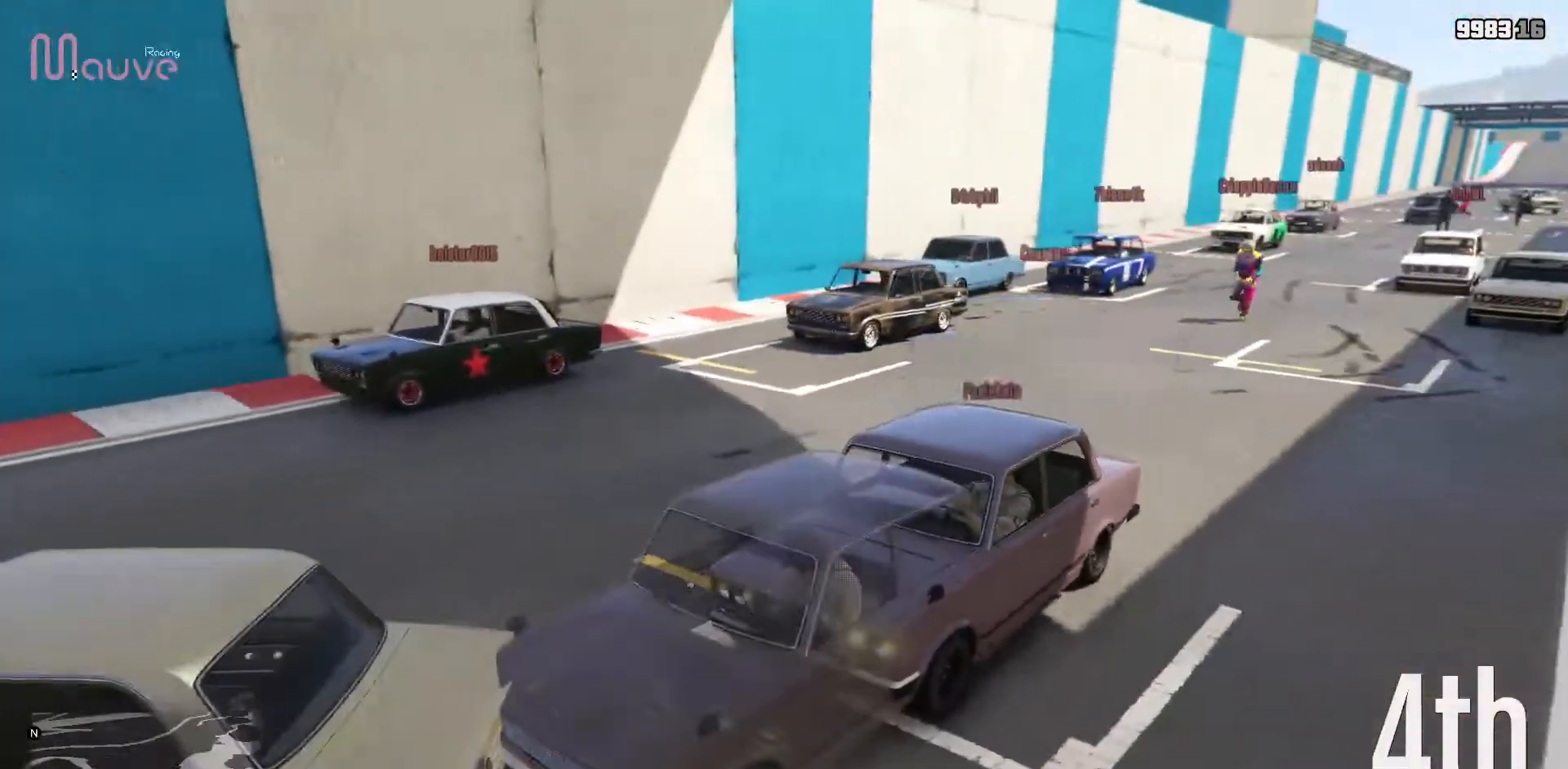
{"buttons": ["L2"], "left_stick": "center", "events": [[217, "left_stick", "up-left"], [467, "left_stick", "center"]]}
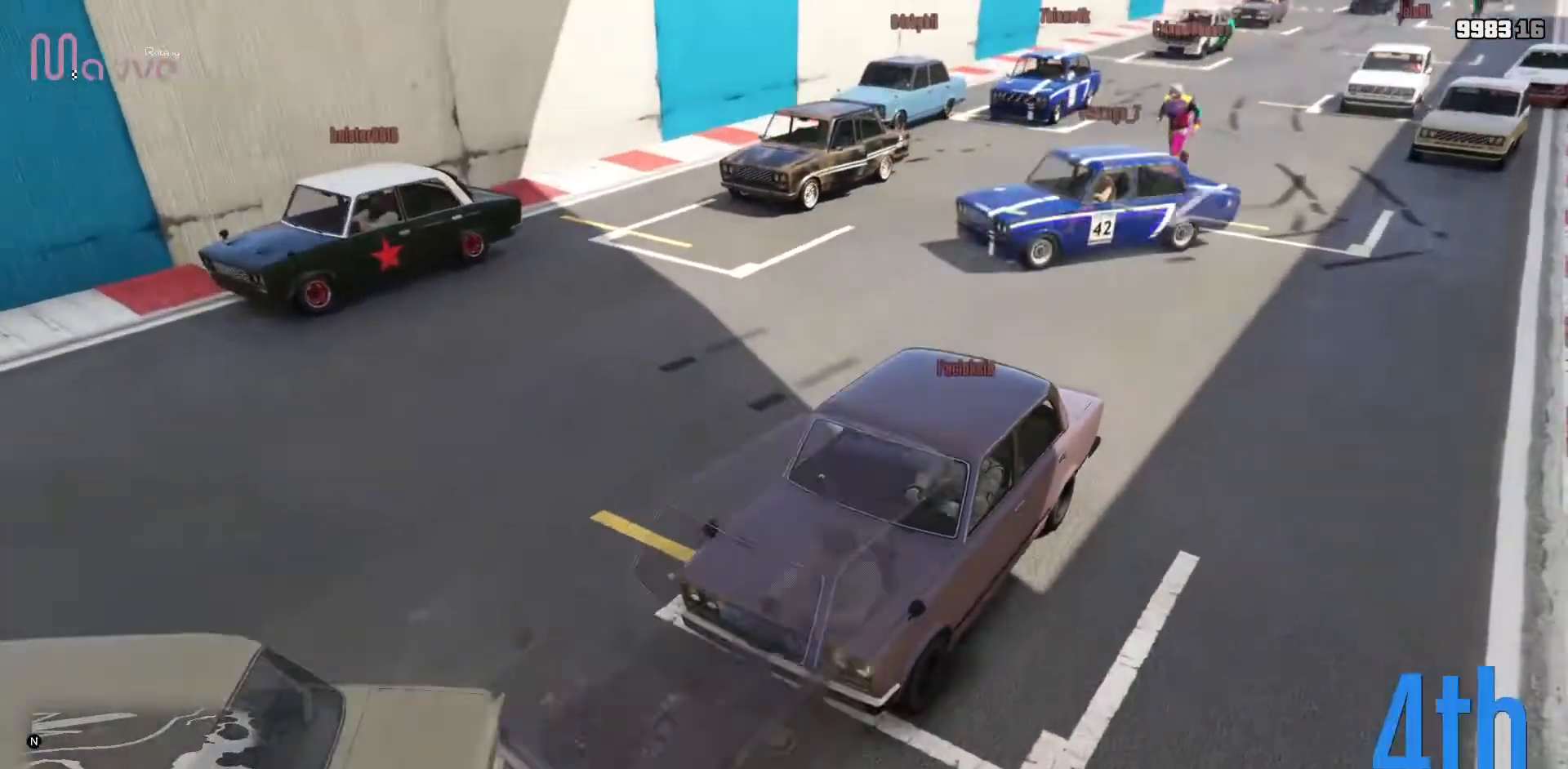
{"buttons": ["L2"], "left_stick": "up-left", "events": [[50, "left_stick", "up-left"], [367, "left_stick", "center"], [450, "left_stick", "up-left"]]}
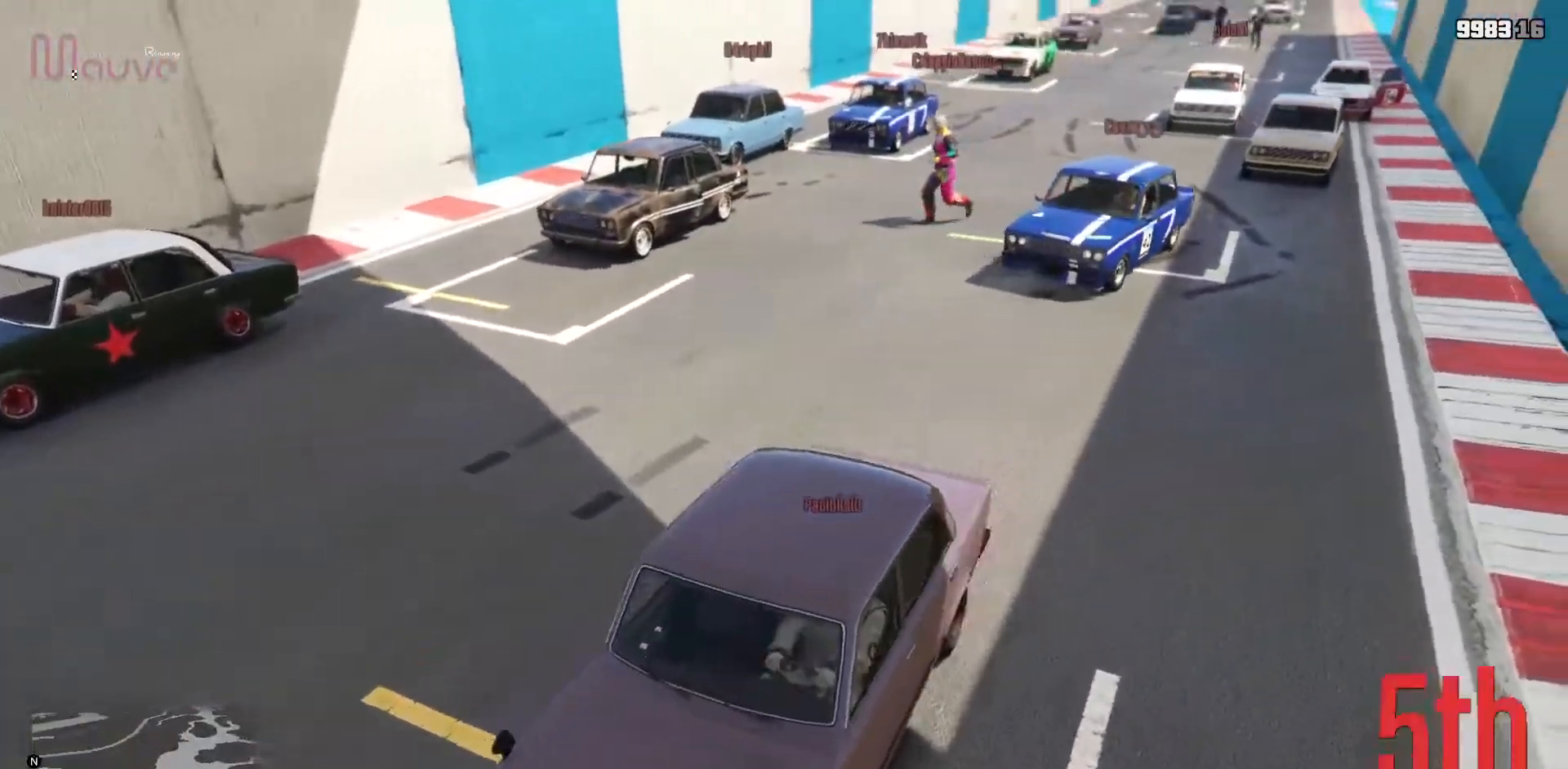
{"buttons": ["L2"], "left_stick": "right", "events": [[83, "L2", "up"], [100, "left_stick", "center"], [350, "L2", "down"], [467, "left_stick", "right"]]}
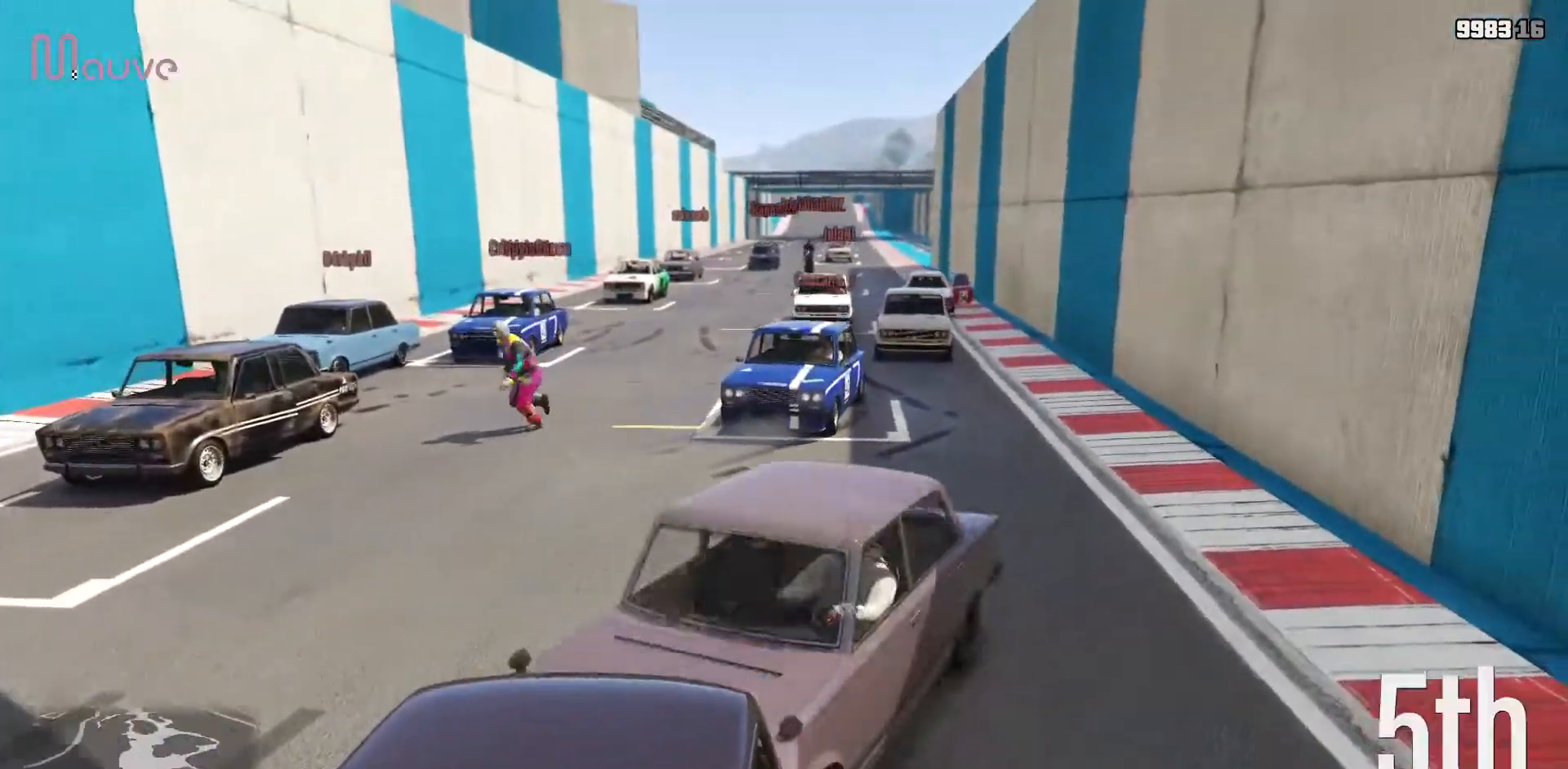
{"buttons": [], "left_stick": "right", "events": [[117, "left_stick", "center"], [150, "L2", "up"], [417, "left_stick", "right"]]}
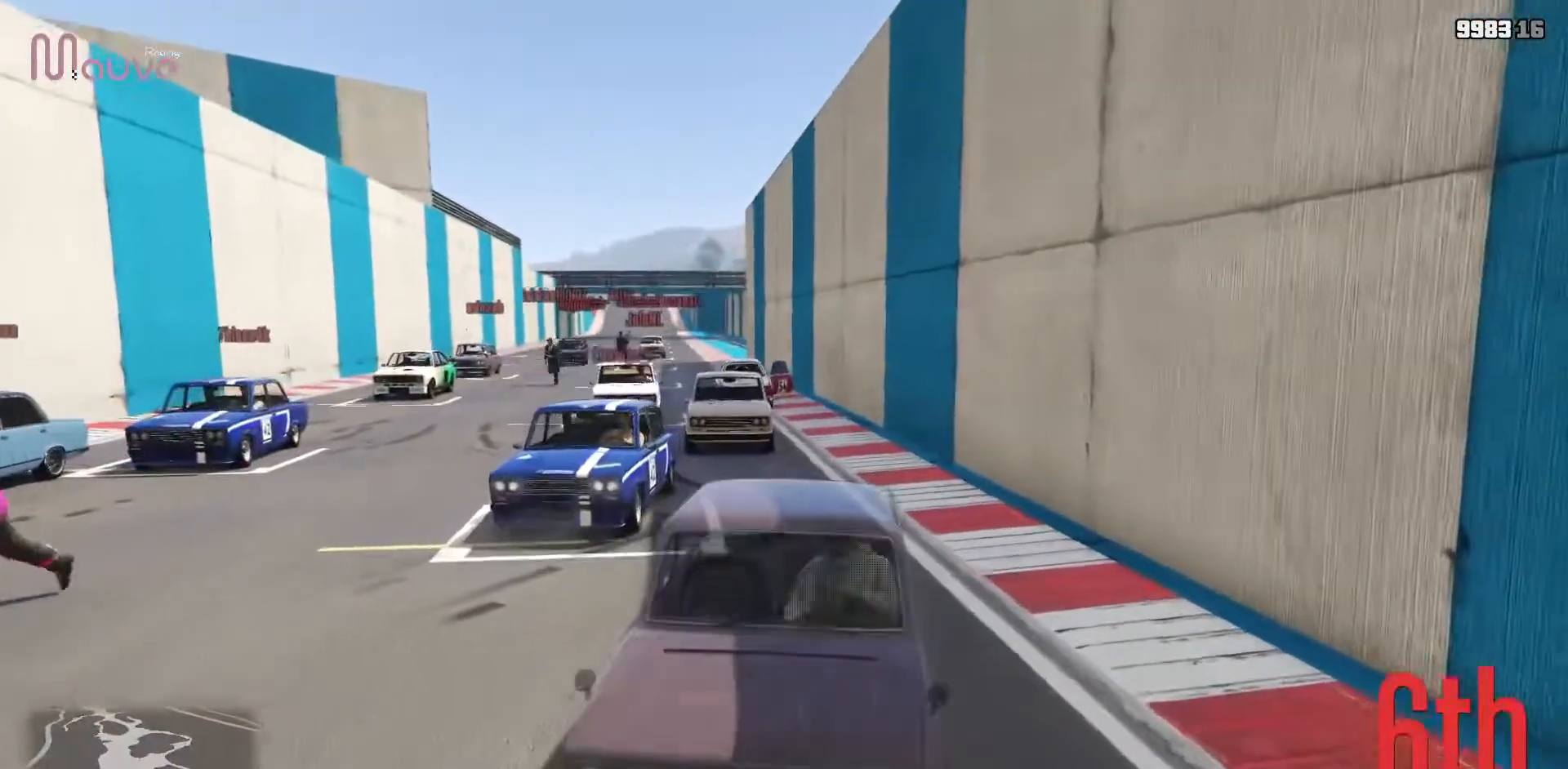
{"buttons": [], "left_stick": "center", "events": [[33, "left_stick", "center"], [83, "R2", "down"], [433, "R2", "up"]]}